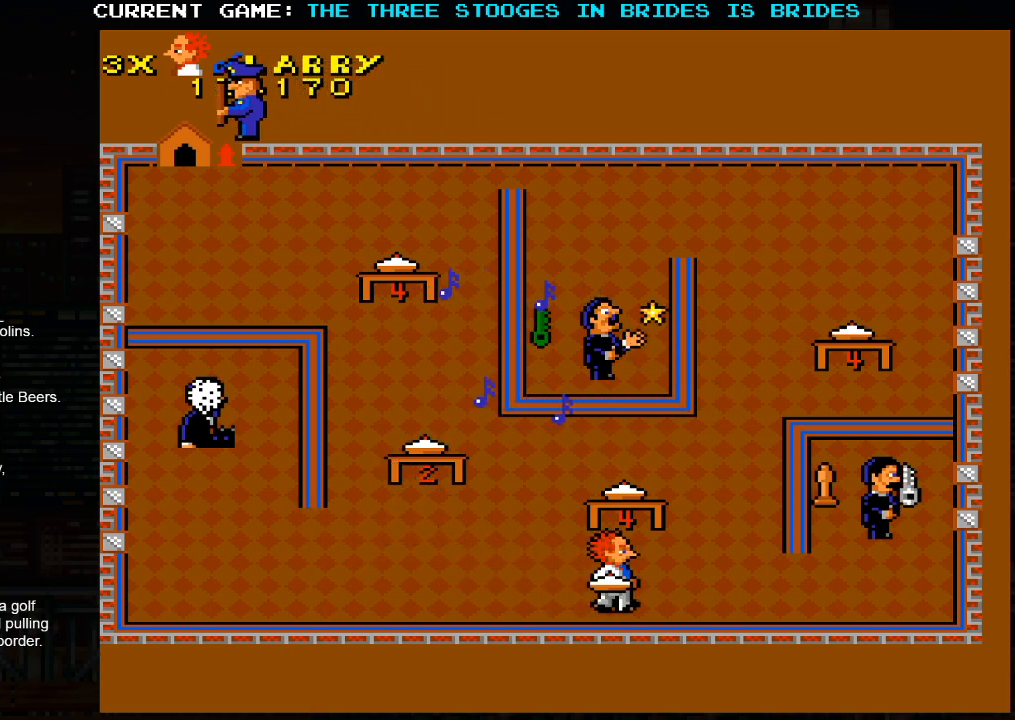
Gameplay with a controller (arcade stick); each line is a JSON object with the inputs held at the frame after it (dt_ms = milliseconds from this image to that frame). "events" lists button and stick changes between this image and that frame as [ms after this image, input, new state], when the widget could be followed in between. Not read: L3 R3.
{"dt_ms": 500, "buttons": [], "left_stick": "right", "events": []}
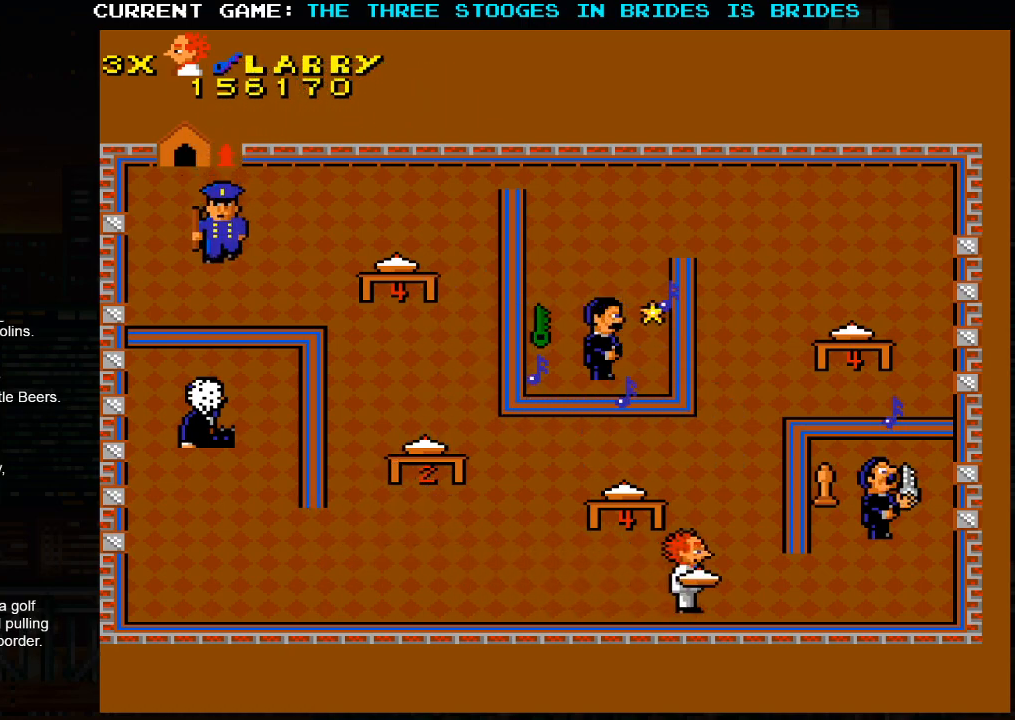
{"dt_ms": 500, "buttons": [], "left_stick": "right", "events": []}
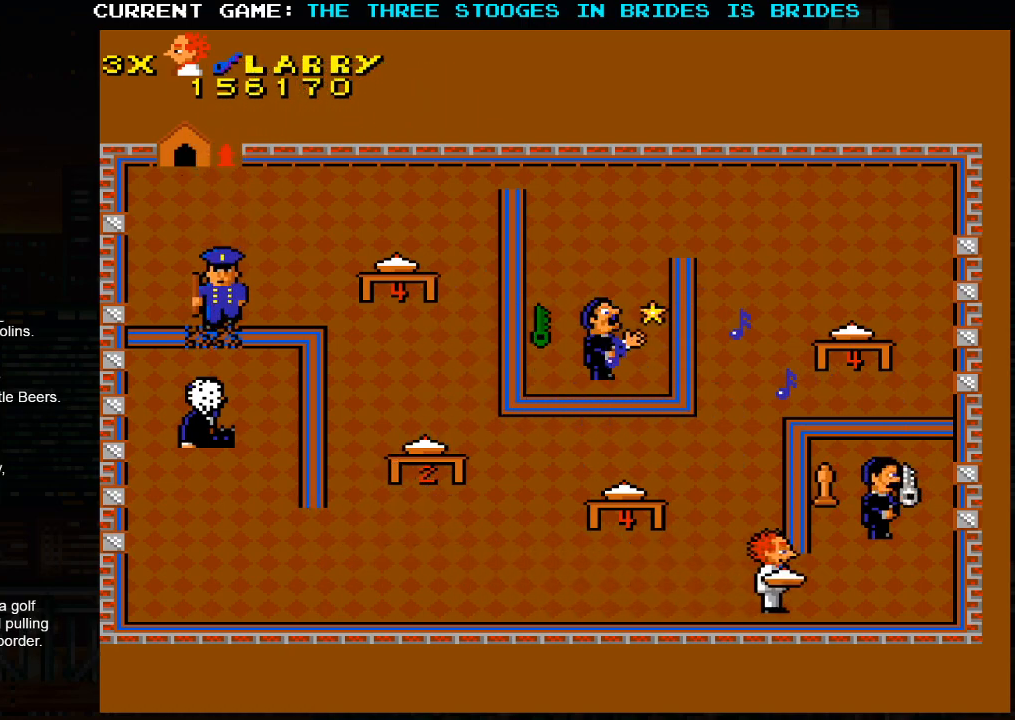
{"dt_ms": 500, "buttons": ["SQUARE"], "left_stick": "up", "events": [[400, "left_stick", "up"], [450, "SQUARE", "down"]]}
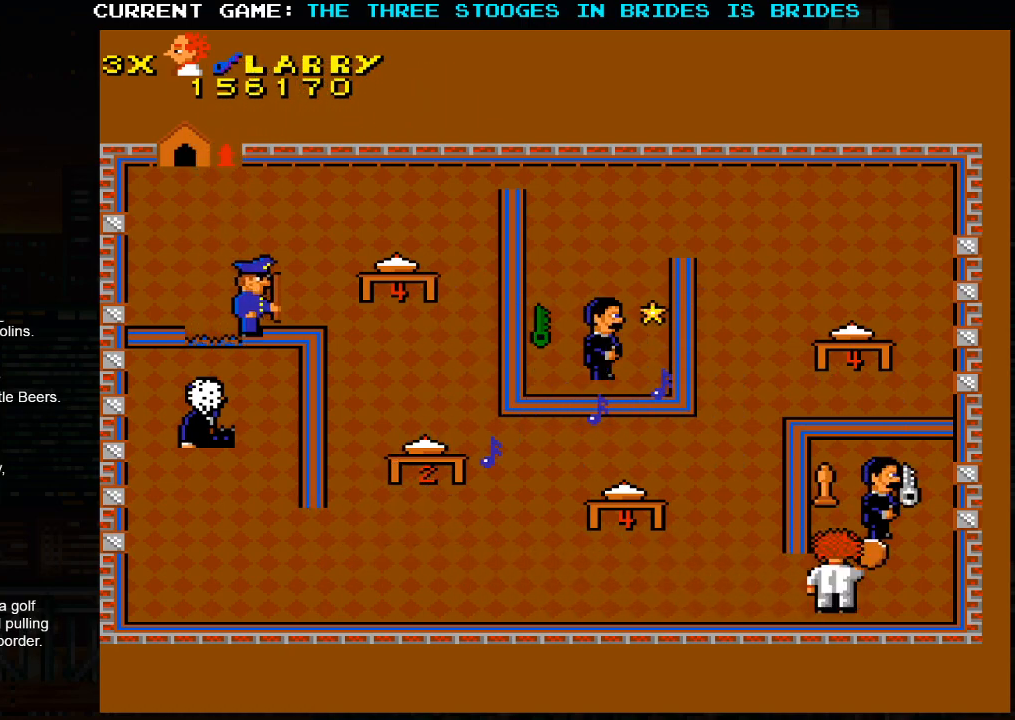
{"dt_ms": 500, "buttons": [], "left_stick": "up", "events": [[33, "SQUARE", "up"], [200, "left_stick", "right"], [283, "left_stick", "up"]]}
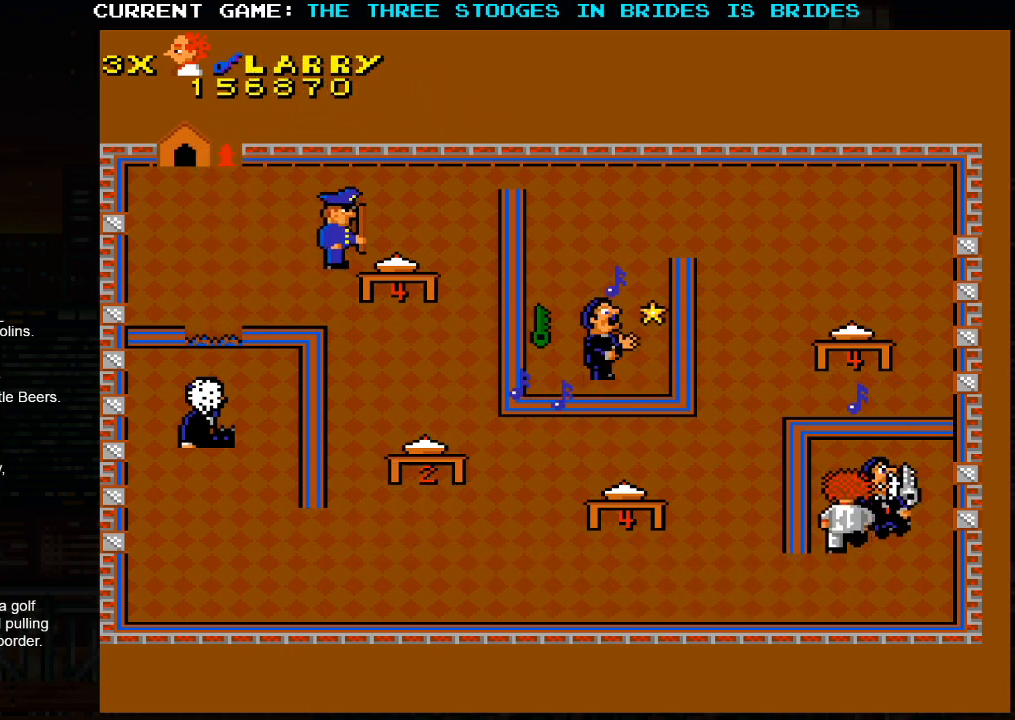
{"dt_ms": 500, "buttons": [], "left_stick": "right", "events": [[350, "left_stick", "right"]]}
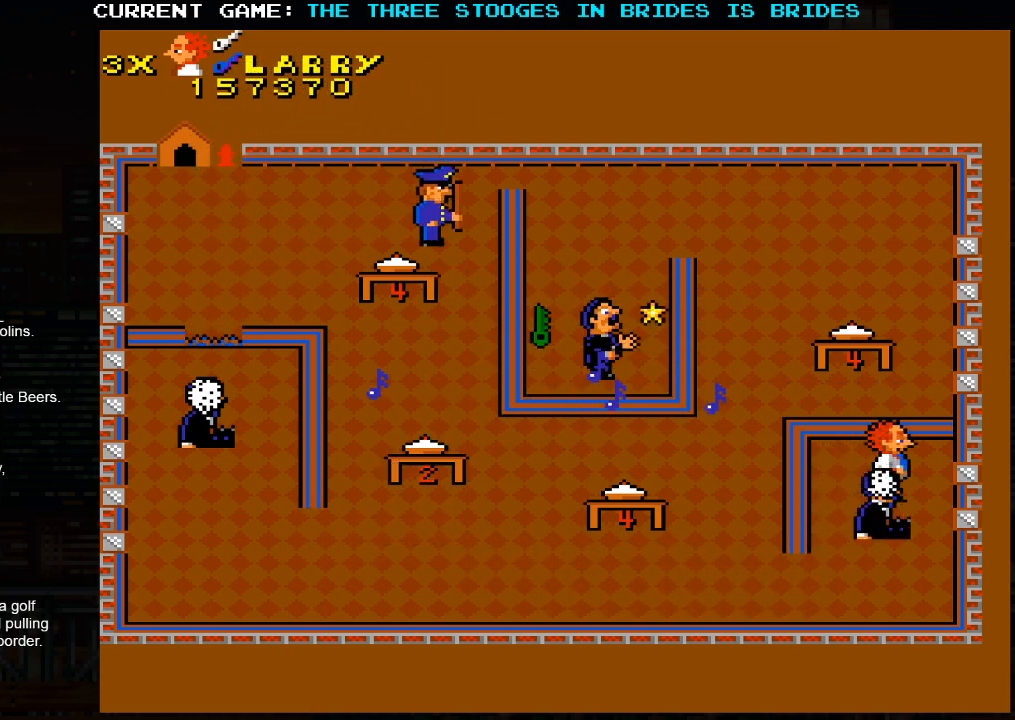
{"dt_ms": 500, "buttons": [], "left_stick": "center", "events": [[133, "left_stick", "down"], [183, "left_stick", "center"]]}
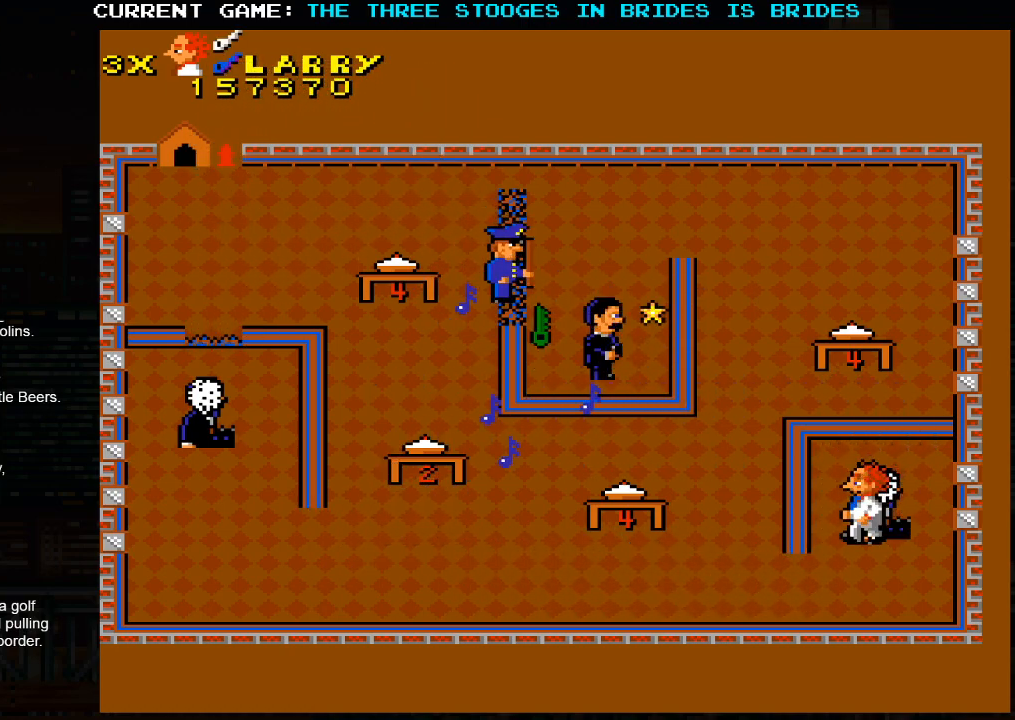
{"dt_ms": 500, "buttons": [], "left_stick": "left", "events": [[283, "left_stick", "down"], [433, "left_stick", "center"], [500, "left_stick", "left"]]}
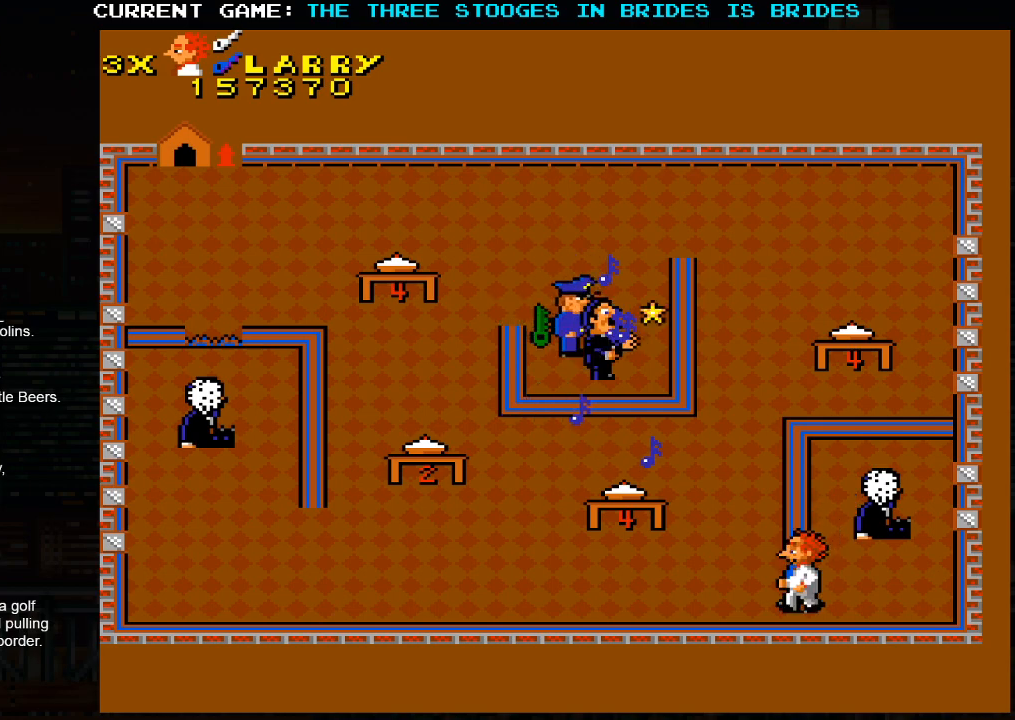
{"dt_ms": 500, "buttons": [], "left_stick": "left", "events": []}
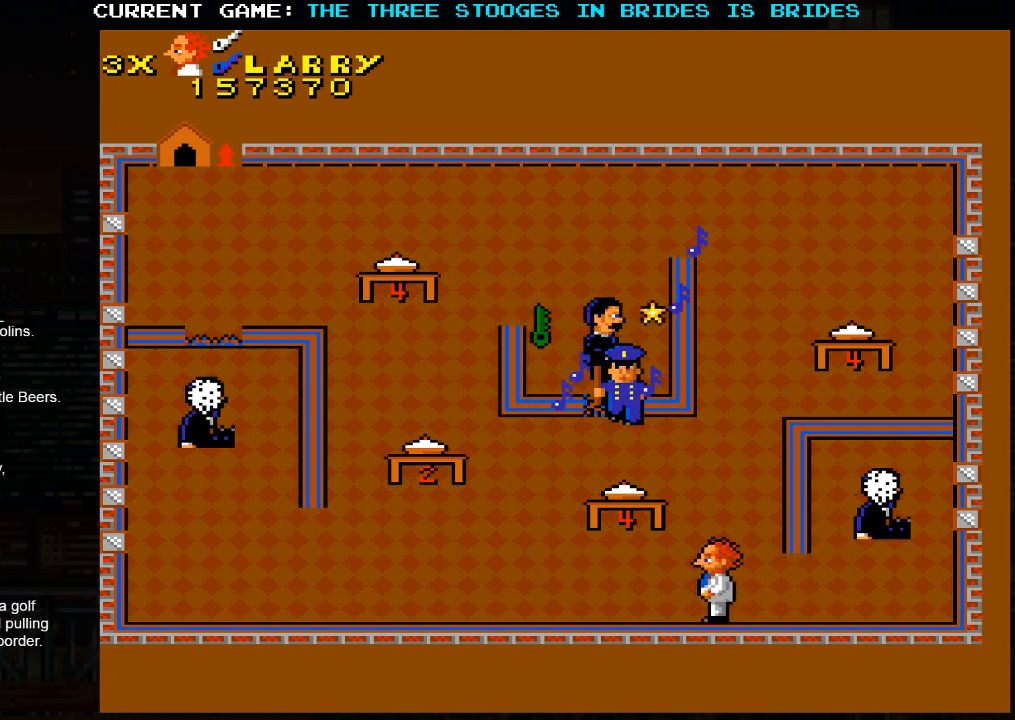
{"dt_ms": 500, "buttons": [], "left_stick": "up-left", "events": [[217, "left_stick", "up-left"]]}
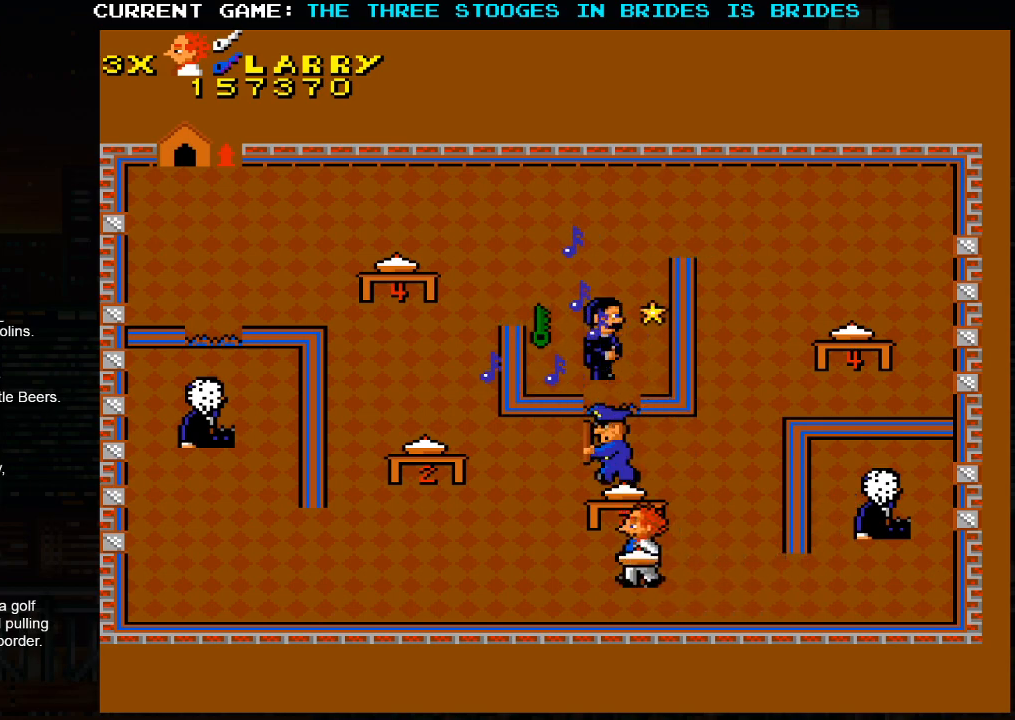
{"dt_ms": 500, "buttons": [], "left_stick": "center", "events": [[67, "left_stick", "center"]]}
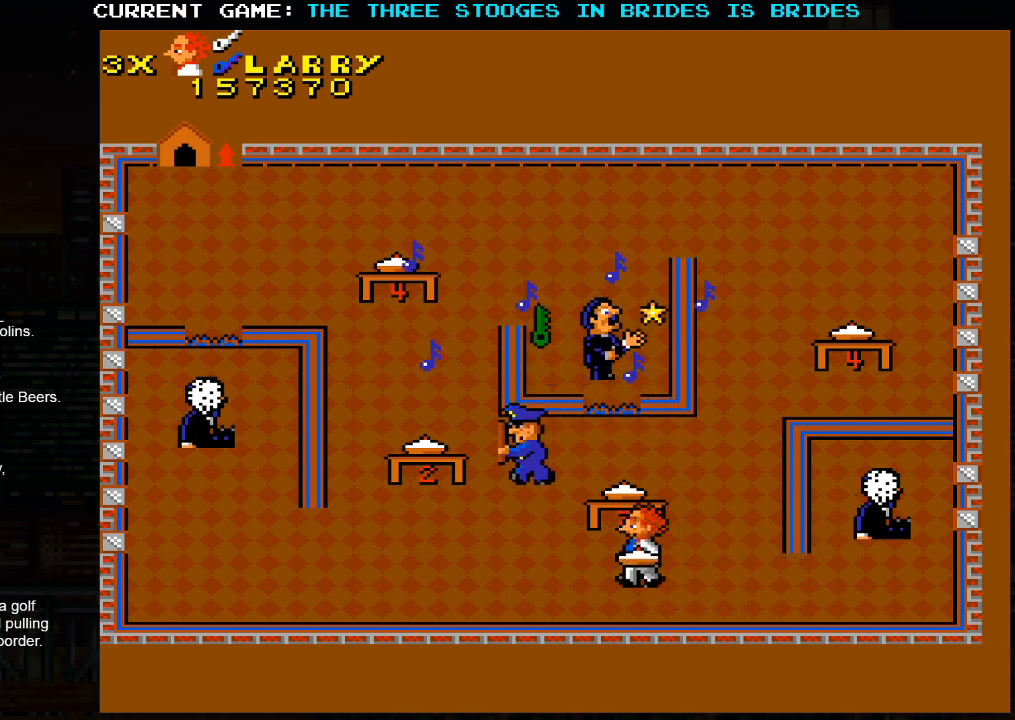
{"dt_ms": 500, "buttons": [], "left_stick": "left", "events": [[200, "left_stick", "right"], [333, "left_stick", "center"], [383, "left_stick", "left"]]}
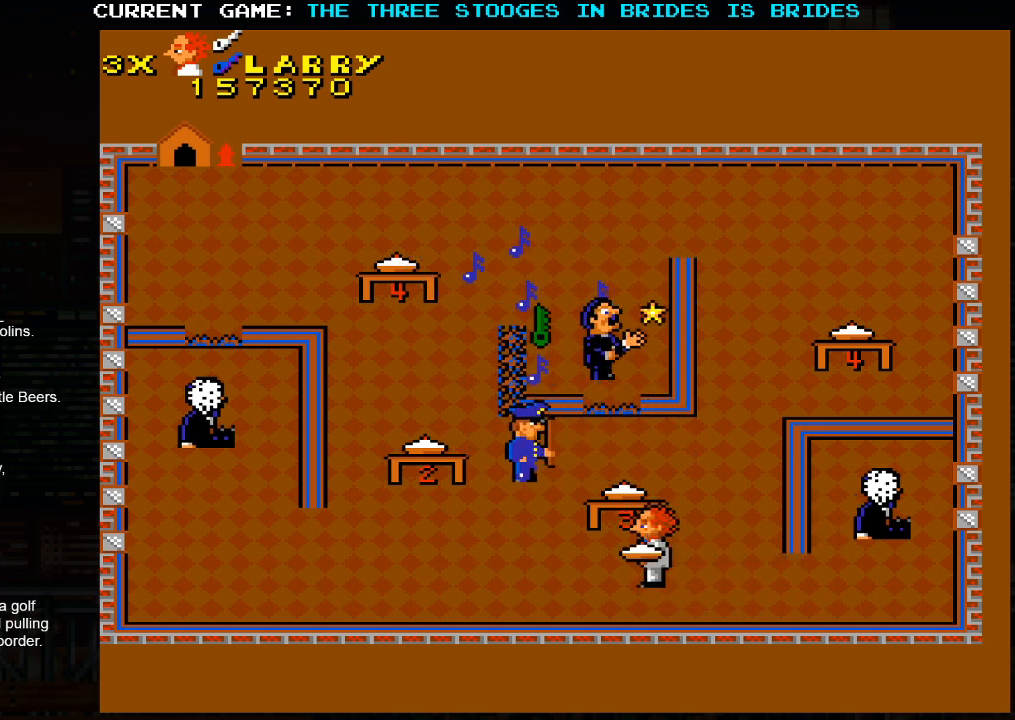
{"dt_ms": 500, "buttons": [], "left_stick": "left"}
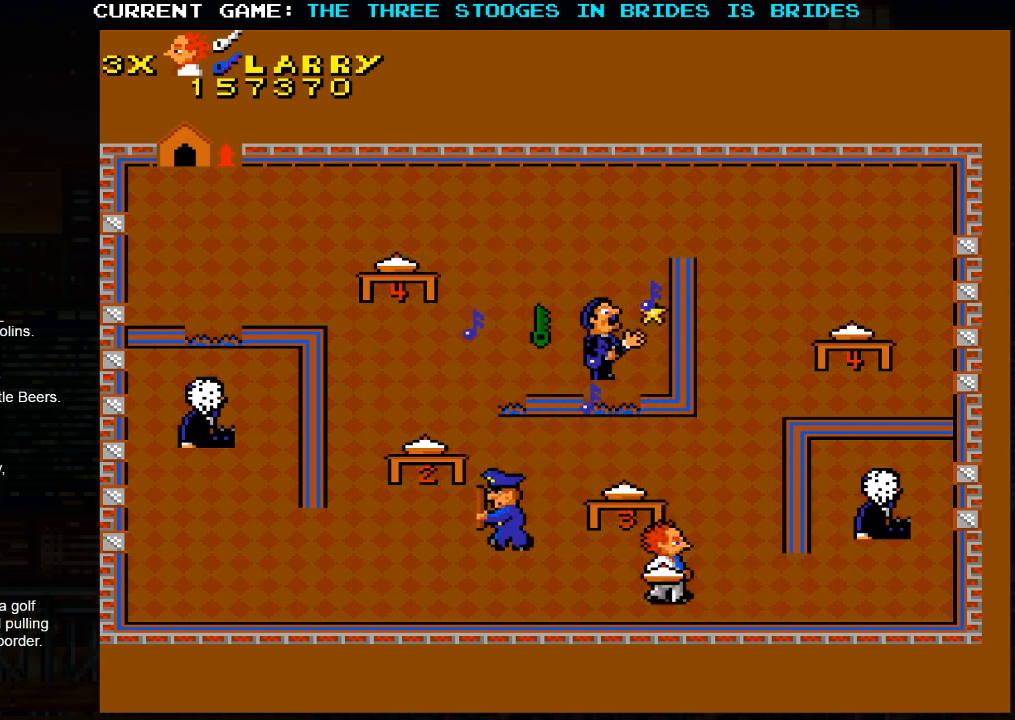
{"dt_ms": 500, "buttons": [], "left_stick": "up", "events": [[50, "SQUARE", "down"], [133, "left_stick", "center"], [150, "SQUARE", "up"], [300, "left_stick", "left"], [383, "left_stick", "up"]]}
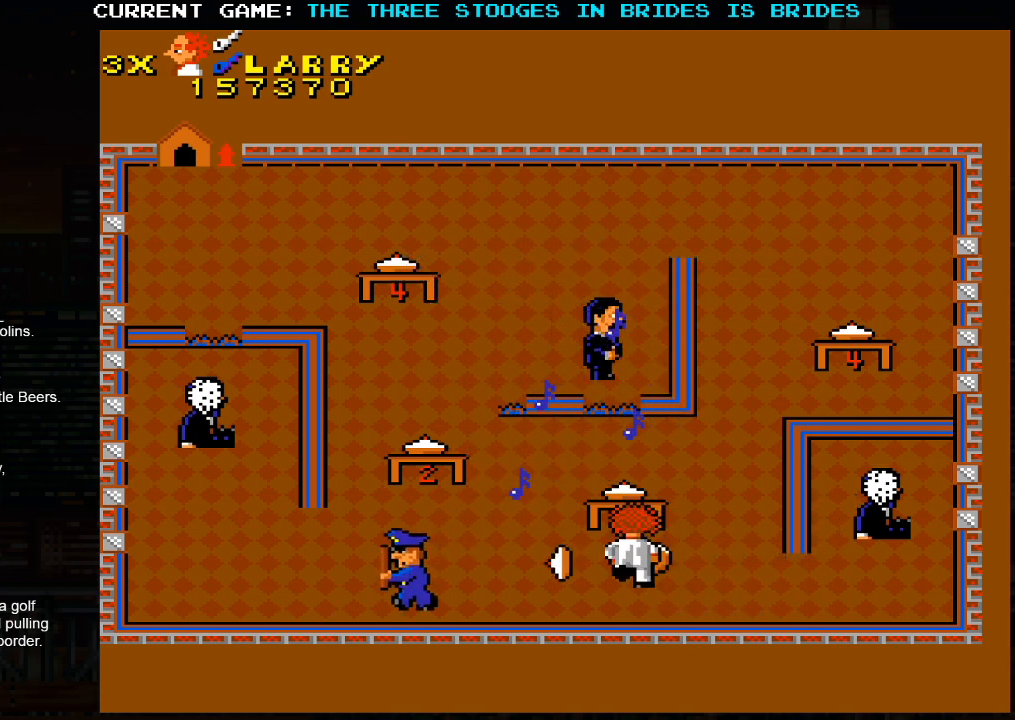
{"dt_ms": 500, "buttons": [], "left_stick": "up-right", "events": [[83, "left_stick", "right"], [133, "left_stick", "down"], [200, "left_stick", "down-right"], [300, "left_stick", "right"], [417, "left_stick", "up-right"]]}
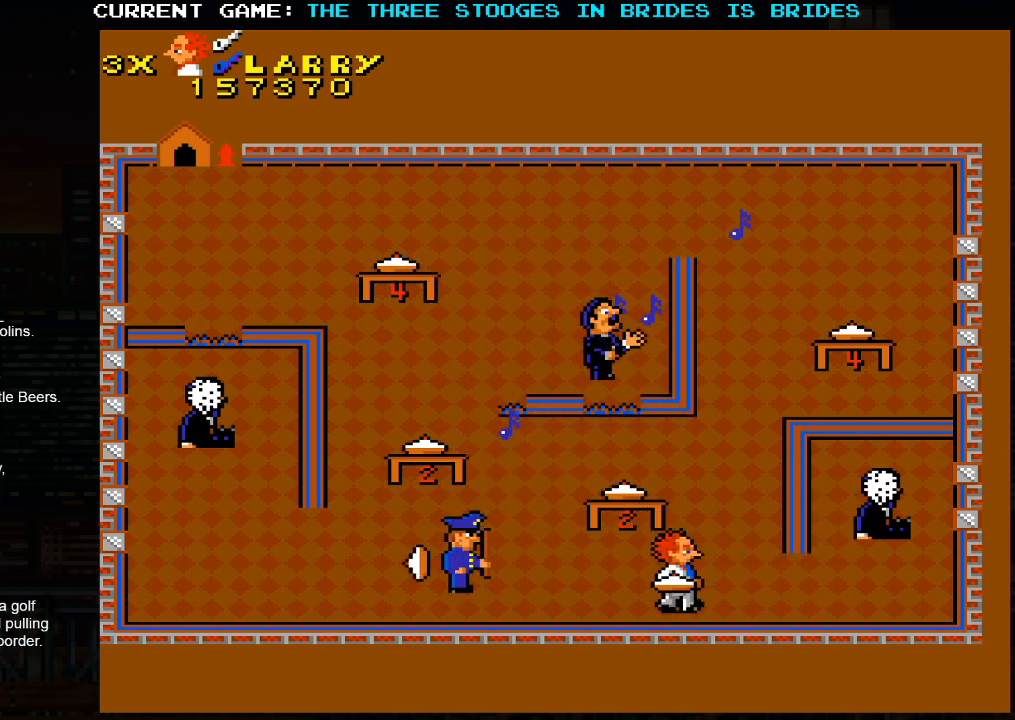
{"dt_ms": 500, "buttons": [], "left_stick": "up", "events": [[17, "SQUARE", "down"], [100, "SQUARE", "up"], [167, "left_stick", "down-right"], [333, "left_stick", "left"], [383, "left_stick", "center"], [433, "left_stick", "right"], [483, "left_stick", "up"]]}
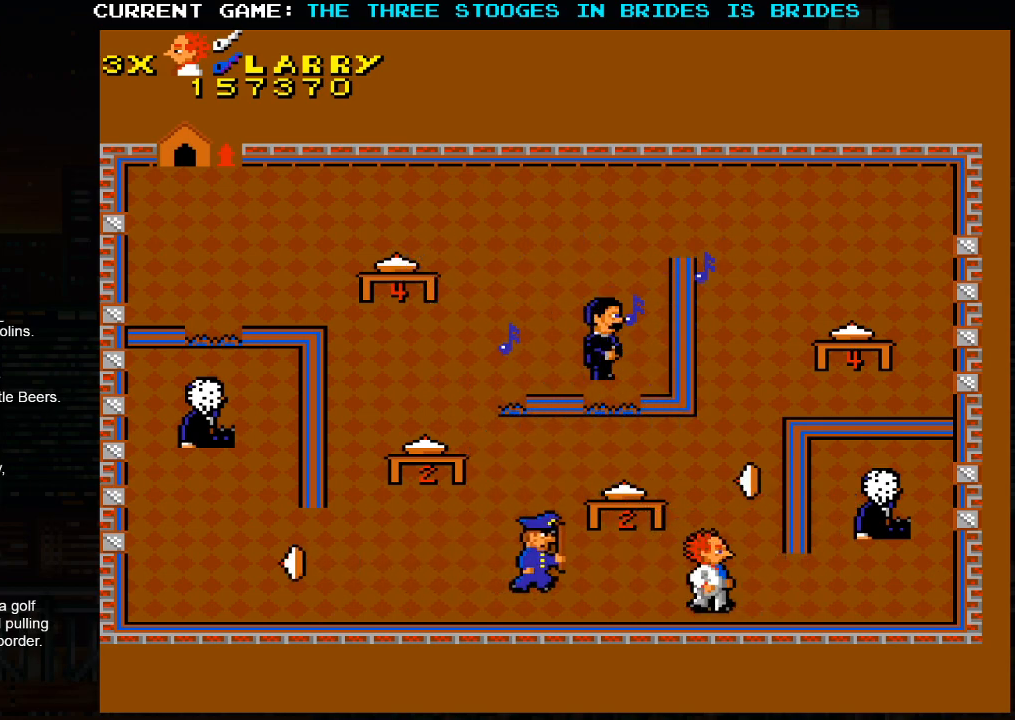
{"dt_ms": 500, "buttons": [], "left_stick": "up", "events": [[250, "left_stick", "up-right"], [417, "left_stick", "up"]]}
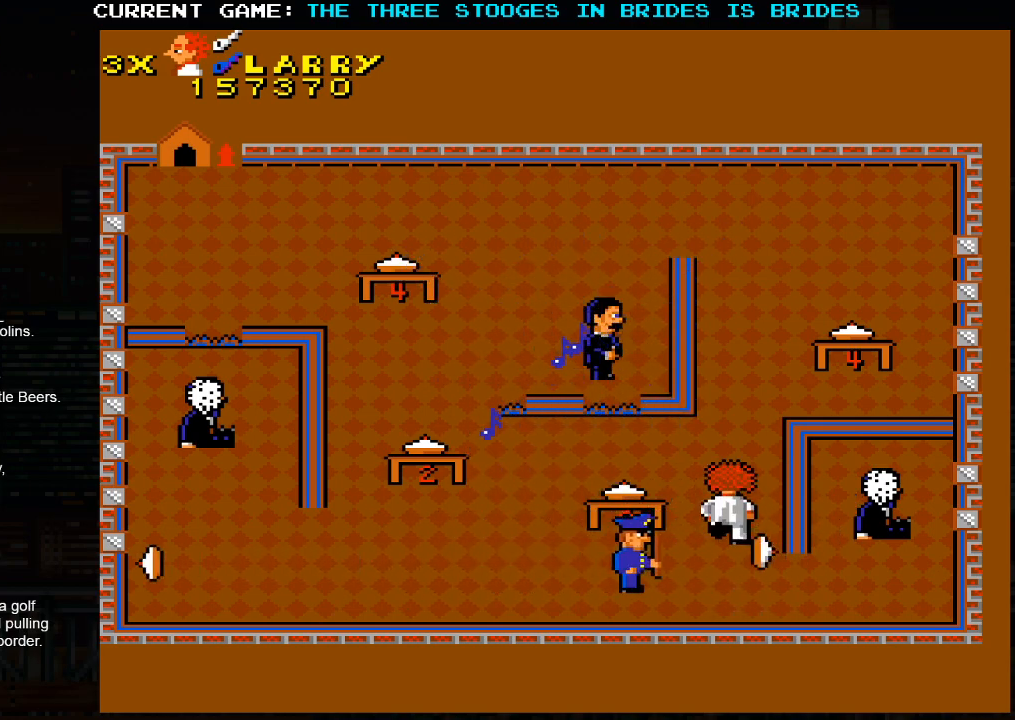
{"dt_ms": 500, "buttons": [], "left_stick": "up", "events": [[117, "left_stick", "up-right"], [283, "left_stick", "up"]]}
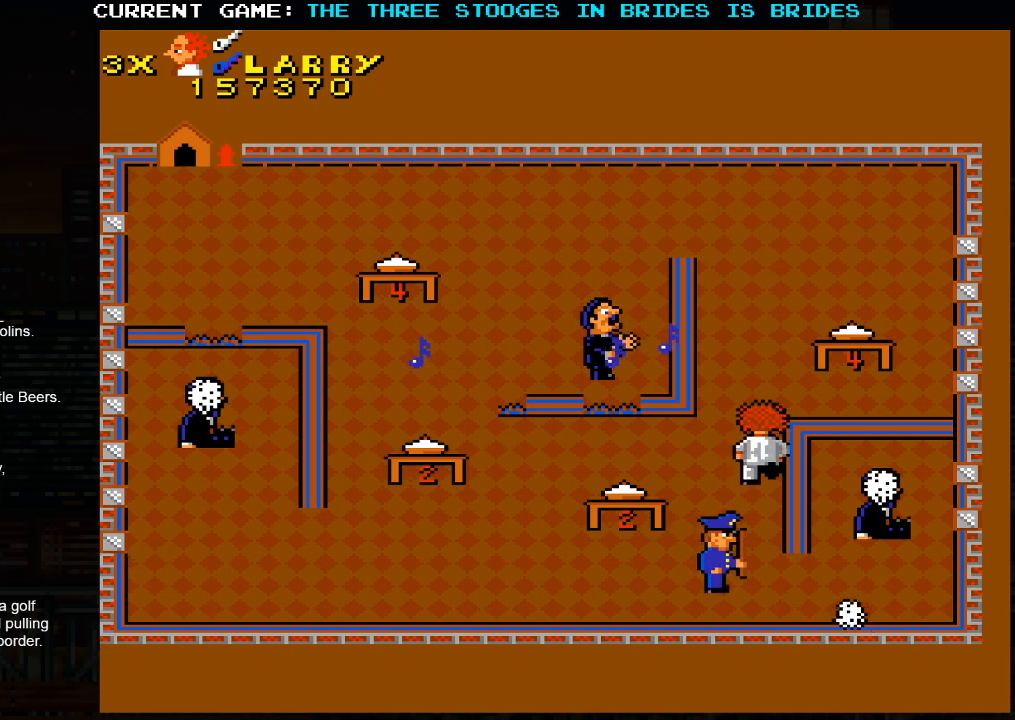
{"dt_ms": 500, "buttons": [], "left_stick": "up-right", "events": [[500, "left_stick", "up-right"]]}
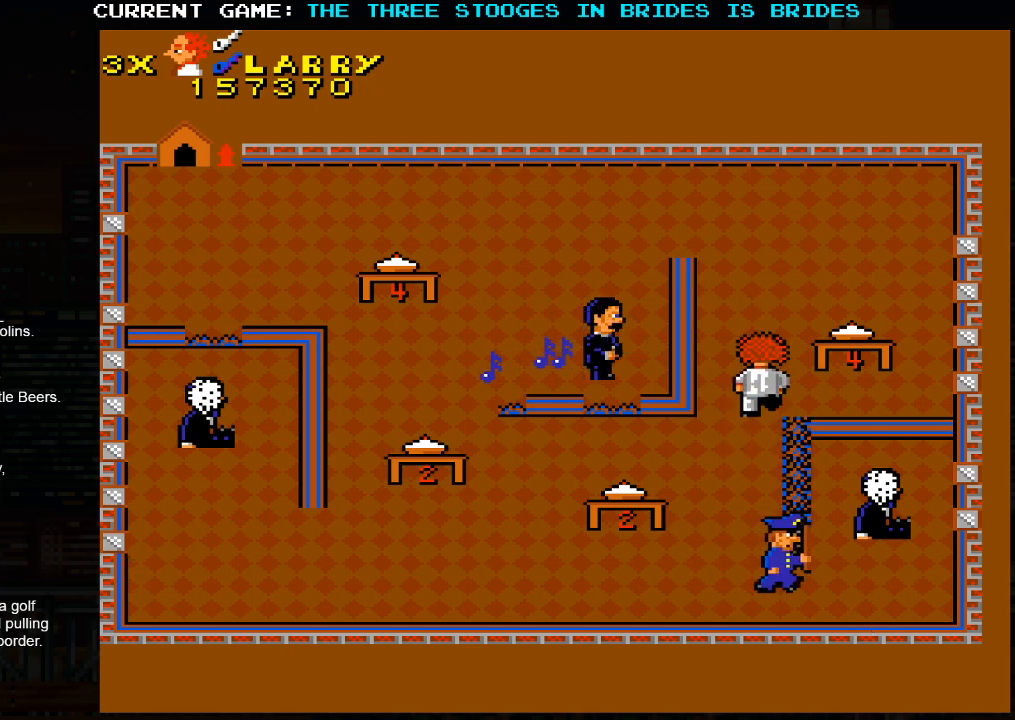
{"dt_ms": 500, "buttons": [], "left_stick": "up", "events": [[267, "left_stick", "up"]]}
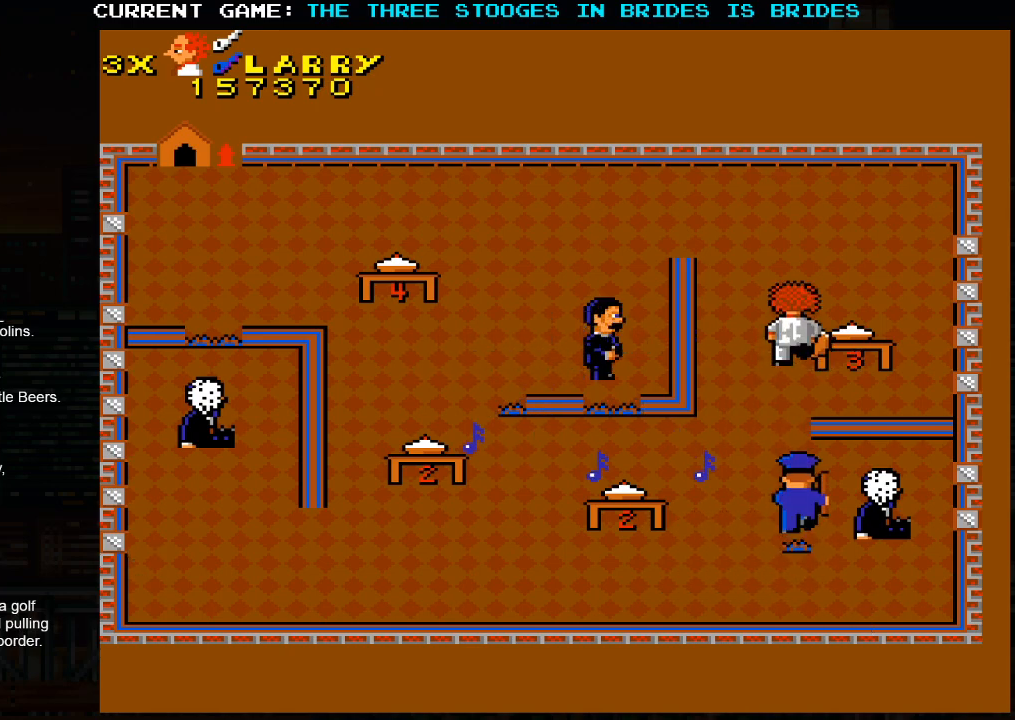
{"dt_ms": 500, "buttons": [], "left_stick": "up", "events": [[200, "left_stick", "down"], [250, "SQUARE", "down"], [333, "SQUARE", "up"], [367, "left_stick", "up"]]}
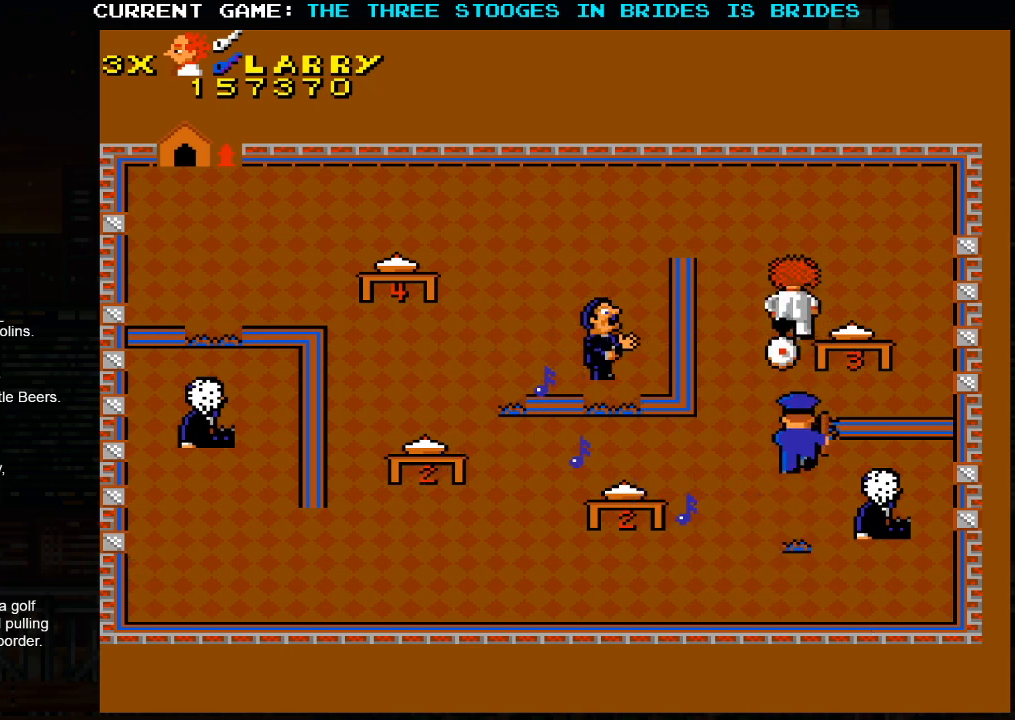
{"dt_ms": 500, "buttons": [], "left_stick": "up-left", "events": [[33, "left_stick", "right"], [250, "left_stick", "up"], [317, "left_stick", "up-left"]]}
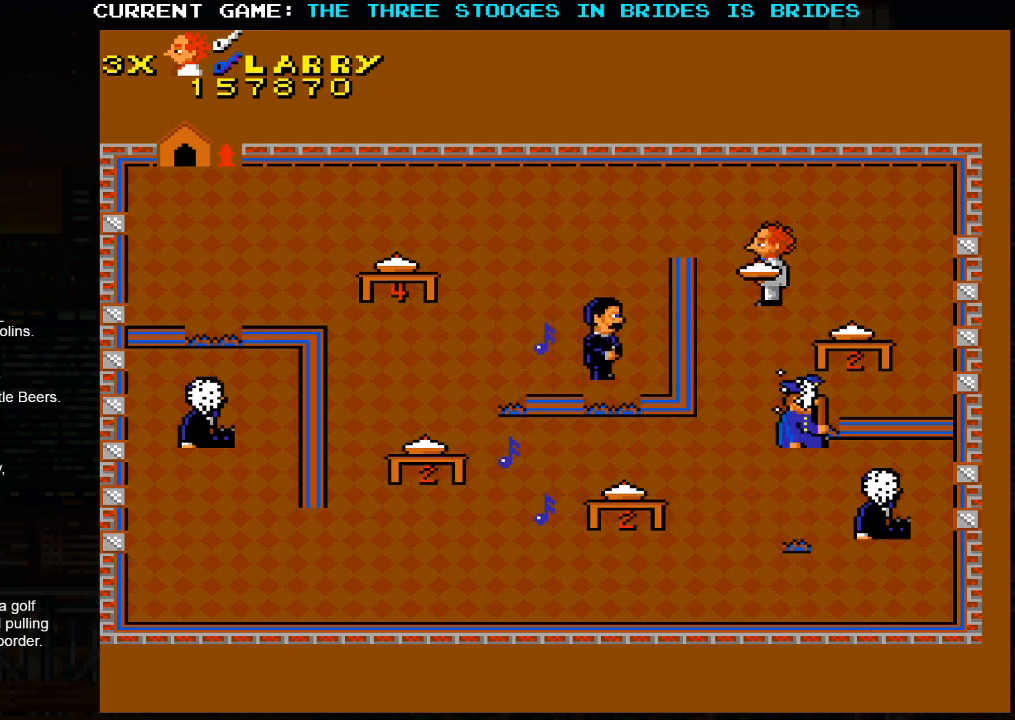
{"dt_ms": 500, "buttons": [], "left_stick": "up-right", "events": [[450, "left_stick", "up-right"]]}
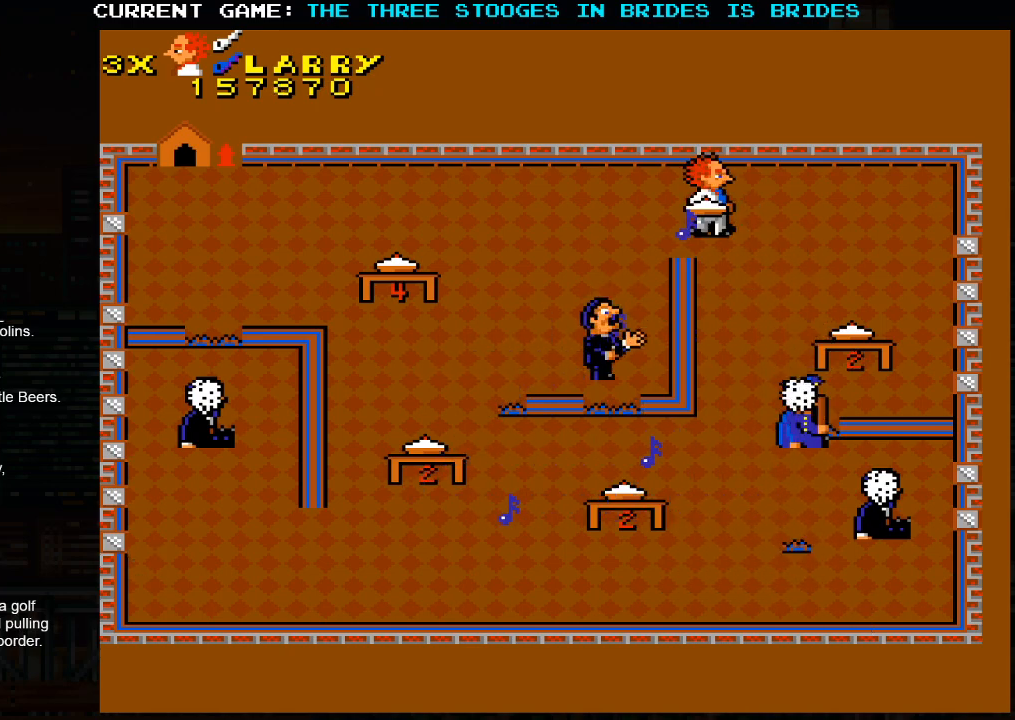
{"dt_ms": 500, "buttons": [], "left_stick": "left", "events": [[217, "left_stick", "right"], [433, "left_stick", "left"]]}
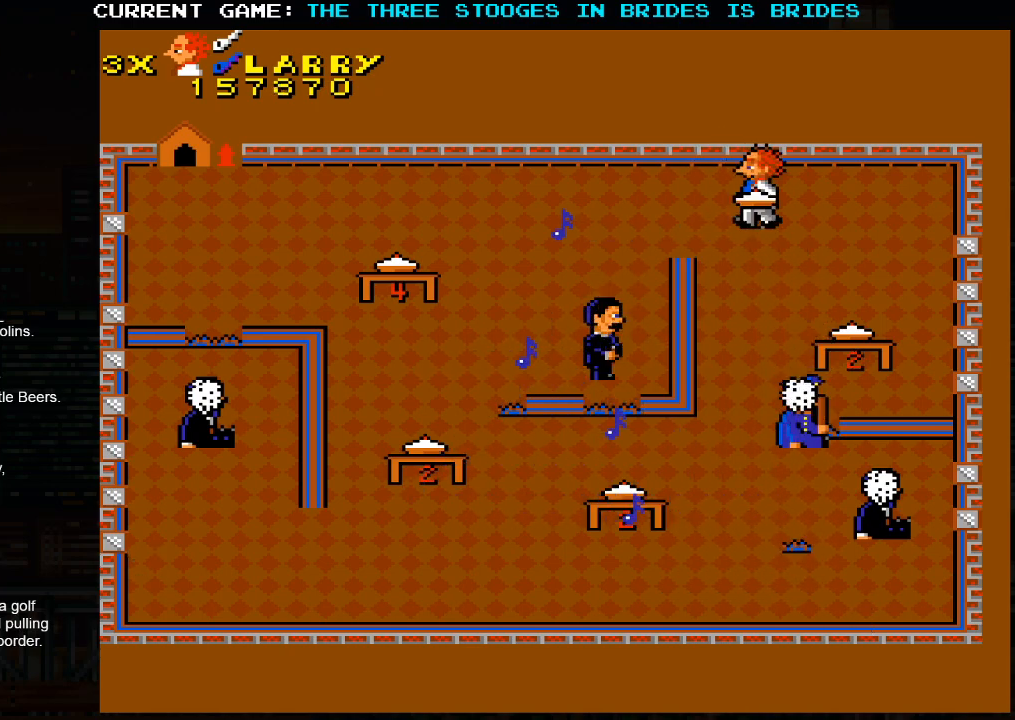
{"dt_ms": 500, "buttons": [], "left_stick": "left", "events": []}
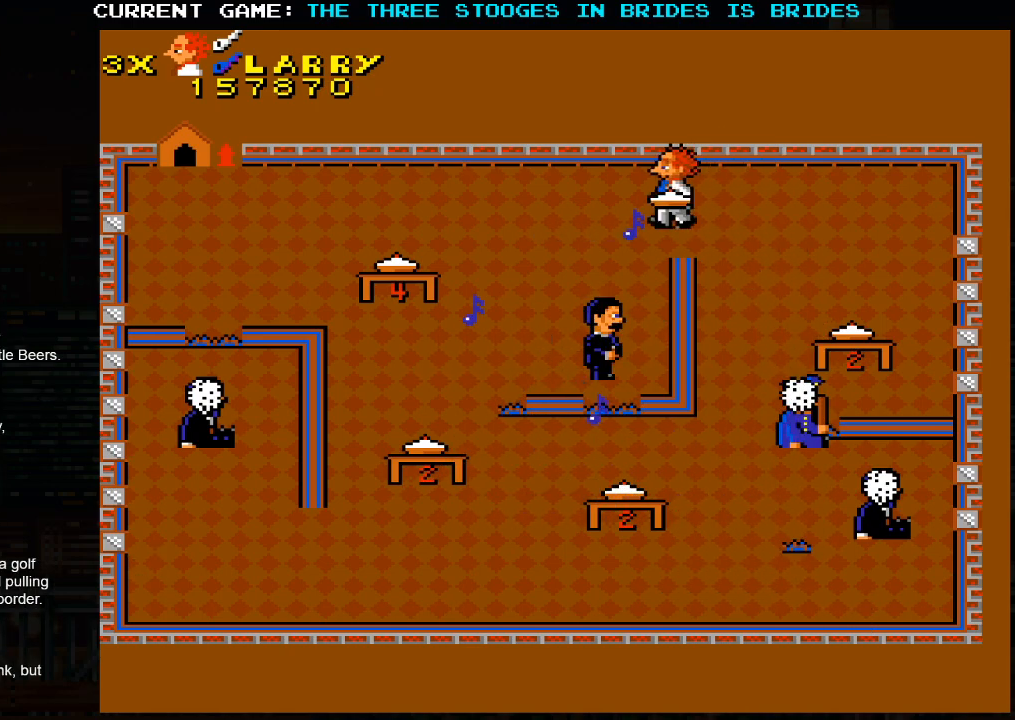
{"dt_ms": 500, "buttons": [], "left_stick": "right", "events": [[83, "left_stick", "right"], [167, "left_stick", "up-right"], [300, "left_stick", "right"]]}
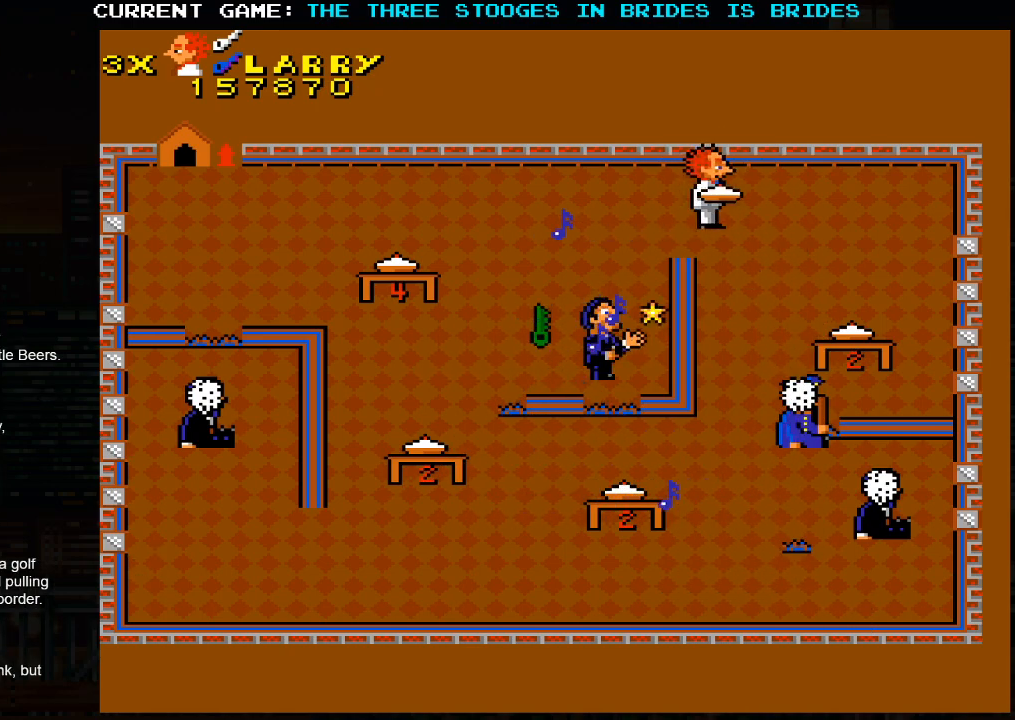
{"dt_ms": 500, "buttons": [], "left_stick": "down", "events": [[67, "left_stick", "center"], [167, "left_stick", "right"], [333, "left_stick", "left"], [400, "SQUARE", "down"], [467, "left_stick", "down"], [483, "SQUARE", "up"]]}
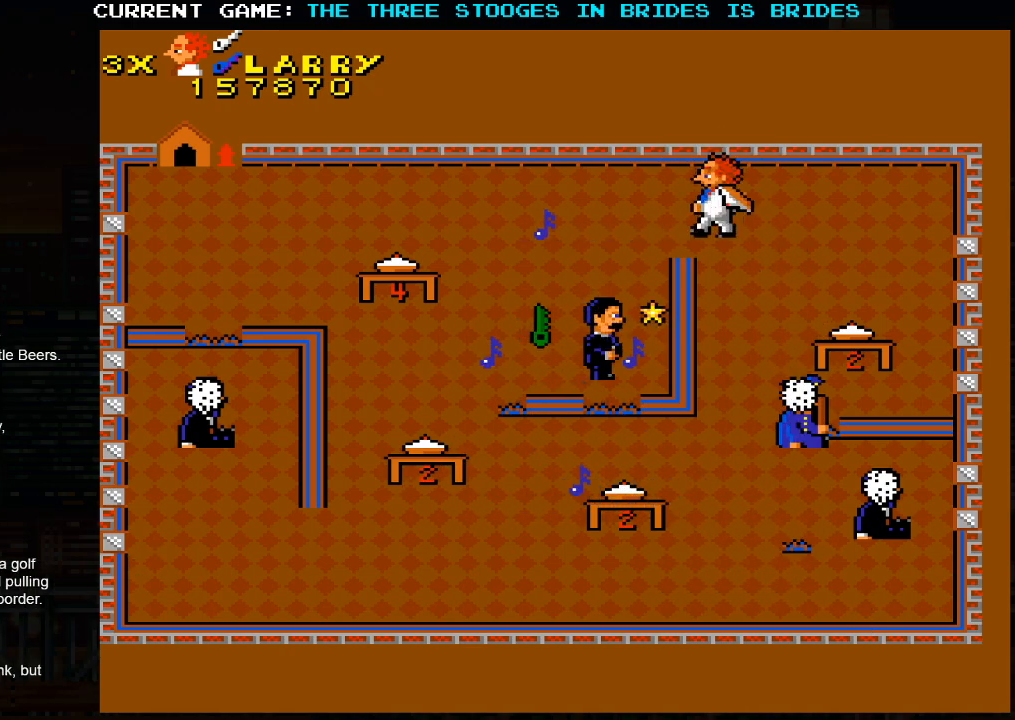
{"dt_ms": 1000, "buttons": [], "left_stick": "down"}
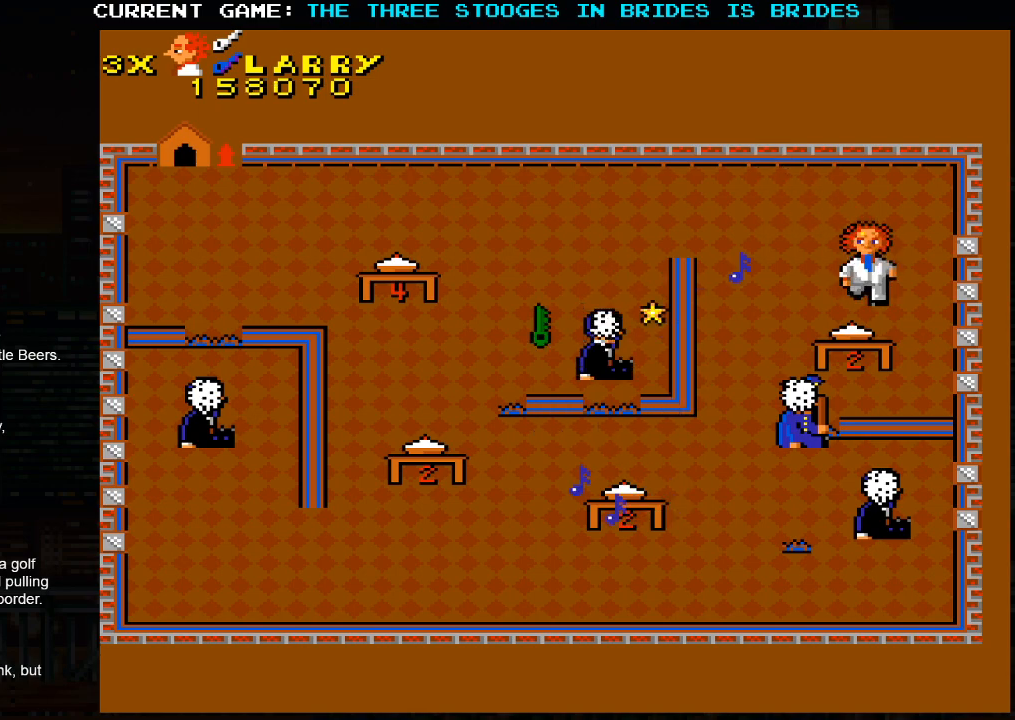
{"dt_ms": 500, "buttons": [], "left_stick": "up-right", "events": [[217, "left_stick", "up"], [383, "left_stick", "up-right"]]}
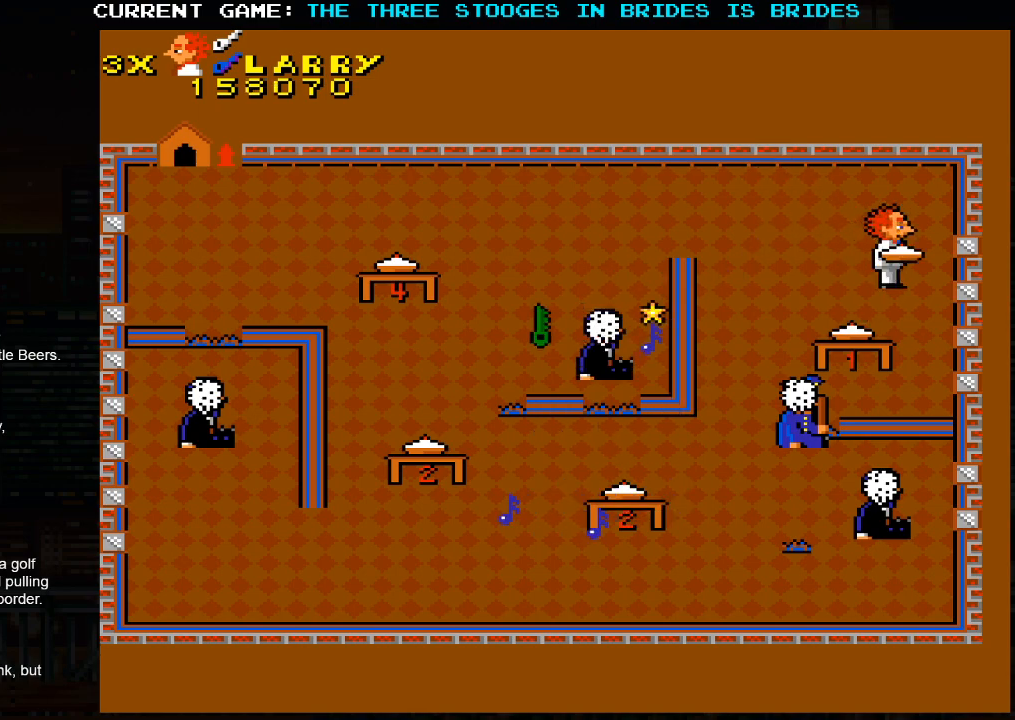
{"dt_ms": 500, "buttons": [], "left_stick": "left", "events": [[50, "left_stick", "up-left"], [433, "left_stick", "left"]]}
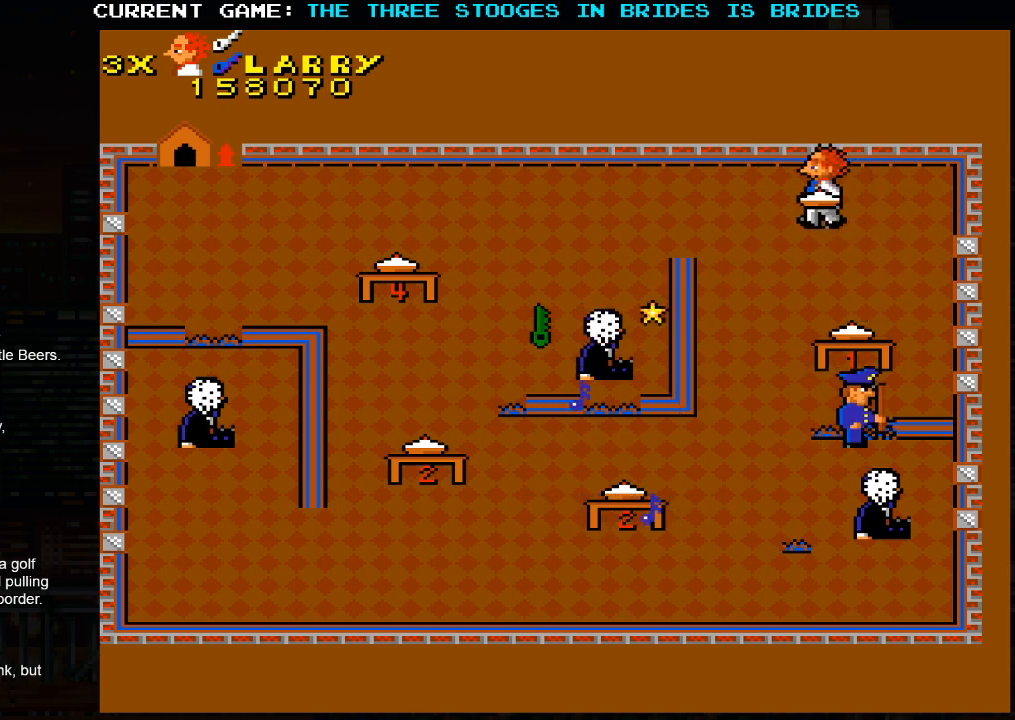
{"dt_ms": 500, "buttons": [], "left_stick": "right", "events": [[433, "left_stick", "right"]]}
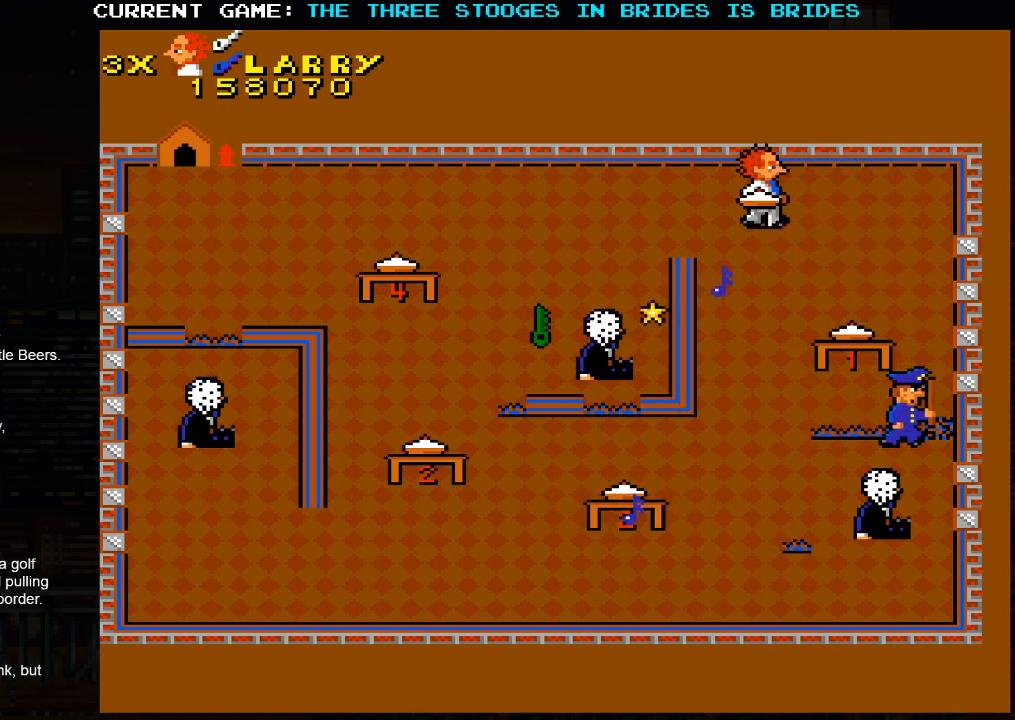
{"dt_ms": 500, "buttons": [], "left_stick": "right", "events": [[150, "left_stick", "center"], [267, "left_stick", "left"], [367, "left_stick", "right"]]}